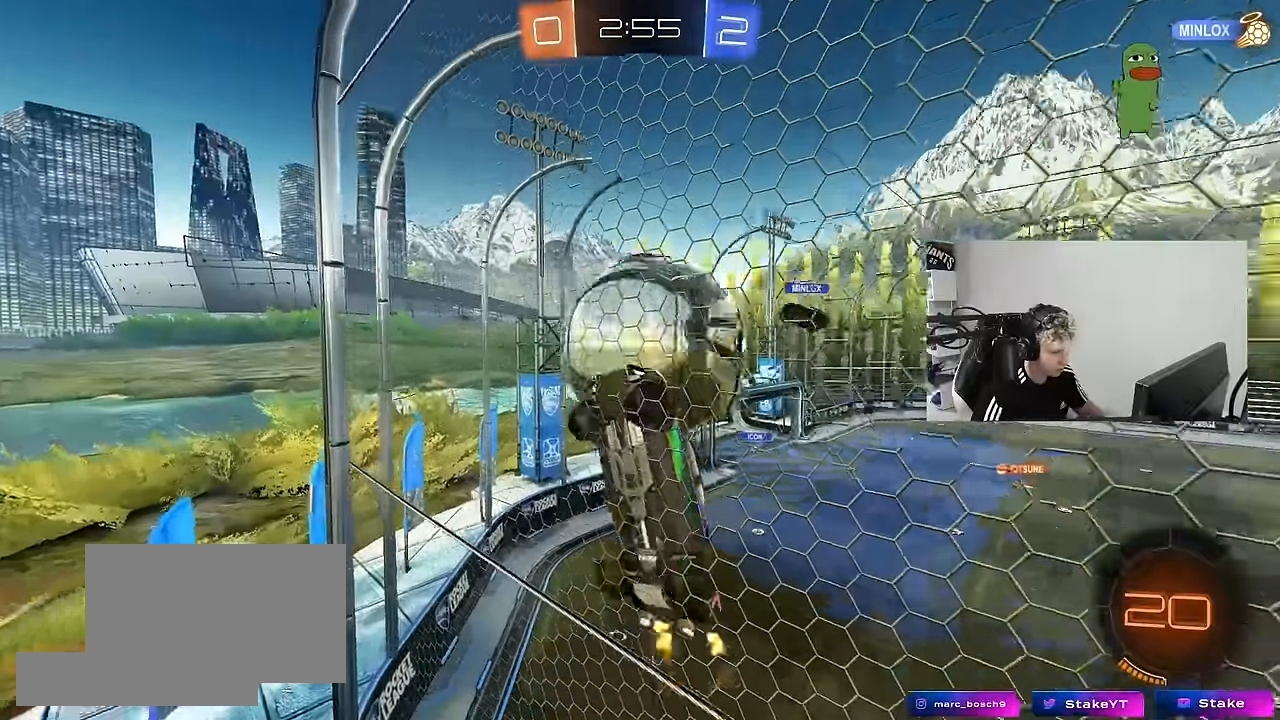
Gameplay with keyboard and mouse; each line is a JSON object with the keys and mouse buttons held at the frame after it. "events" lists presses ("down") and releases ("up") of "1", "2", "3", "4", "5", "a", "alt", "c", "caps_lock", "ctrl", "d", "e", "f", "g", "q", "r", "s", "shift", "space", "t", "tab", "v", "w", "x", "z", "mouse_left", "mouse_wheel" and "mouse_right" between this image and that frame as [ms after this image, input, new state], when the widget could be followed in between. "mouse_left", "mouse_wheel", "mouse_right" = the "left", "wheel", "right" buttons of the "mouse" list. No other keys are recorded. "wheel" means that the mouse wheel is clicked or scrolled. "mouse_move" is the direction in which the mouse moves at that frame (one of eight, or "still"), when it could be read.
{"keys": ["d", "s"], "mouse": ["right"], "mouse_move": "down-left", "events": [[34, "s", "up"], [84, "d", "up"], [167, "w", "down"], [217, "d", "down"], [350, "d", "up"], [350, "w", "up"], [400, "mouse_right", "down"], [450, "s", "down"], [500, "d", "down"]]}
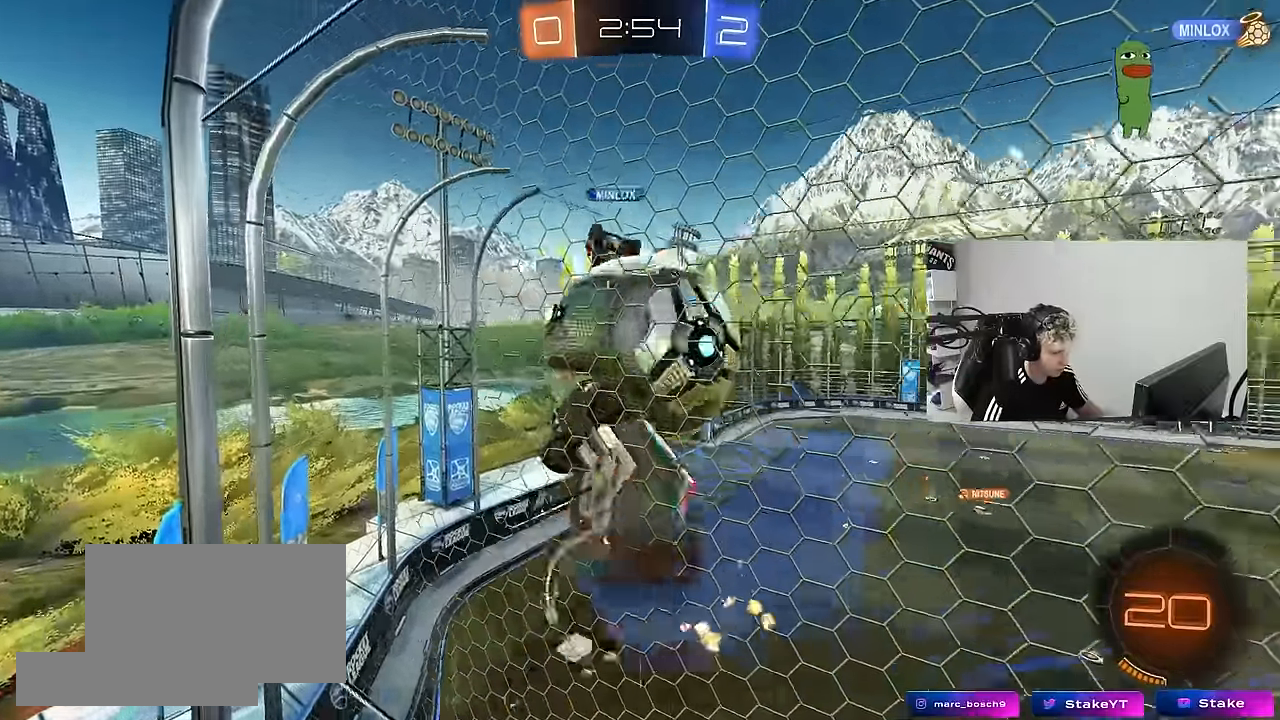
{"keys": ["d"], "mouse": [], "mouse_move": "still", "events": [[134, "a", "down"], [134, "d", "up"], [134, "mouse_right", "up"], [134, "shift", "down"], [367, "a", "up"], [367, "d", "down"], [367, "s", "up"], [367, "shift", "up"]]}
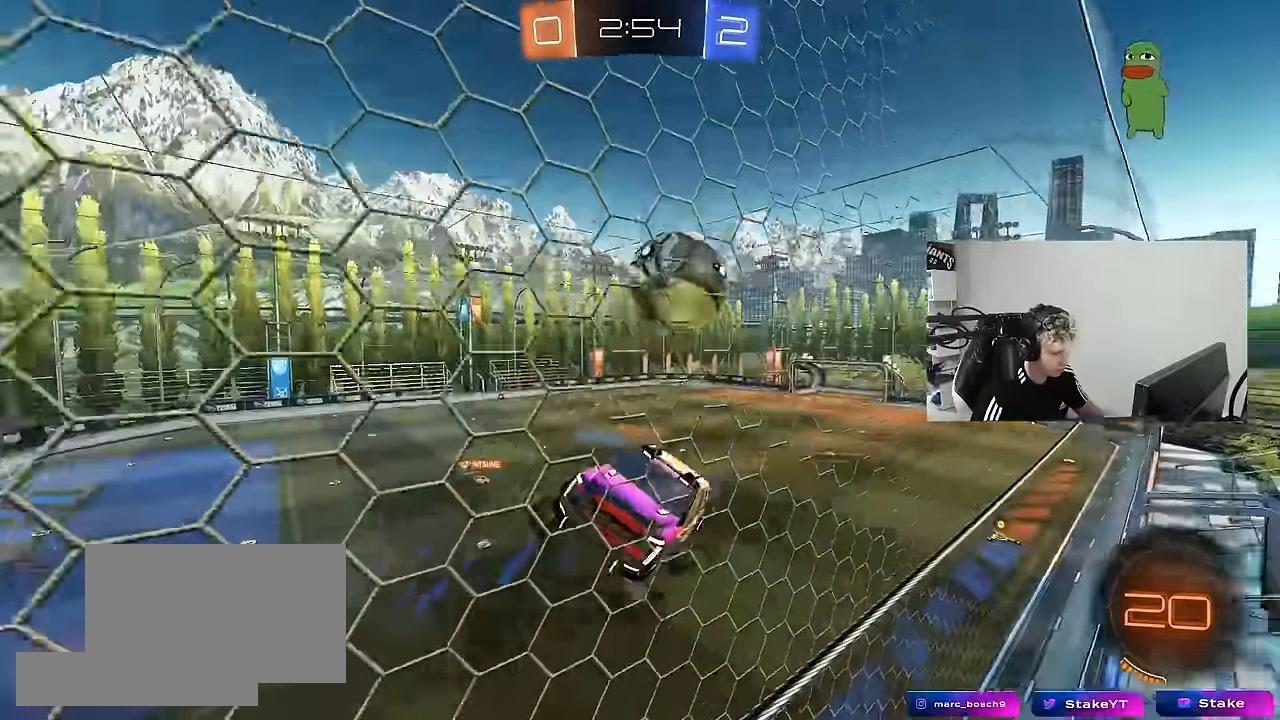
{"keys": ["s"], "mouse": ["right"], "mouse_move": "still", "events": [[117, "shift", "down"], [200, "s", "down"], [250, "d", "up"], [300, "a", "down"], [300, "shift", "up"], [350, "a", "up"], [350, "s", "up"], [434, "mouse_right", "down"], [484, "s", "down"]]}
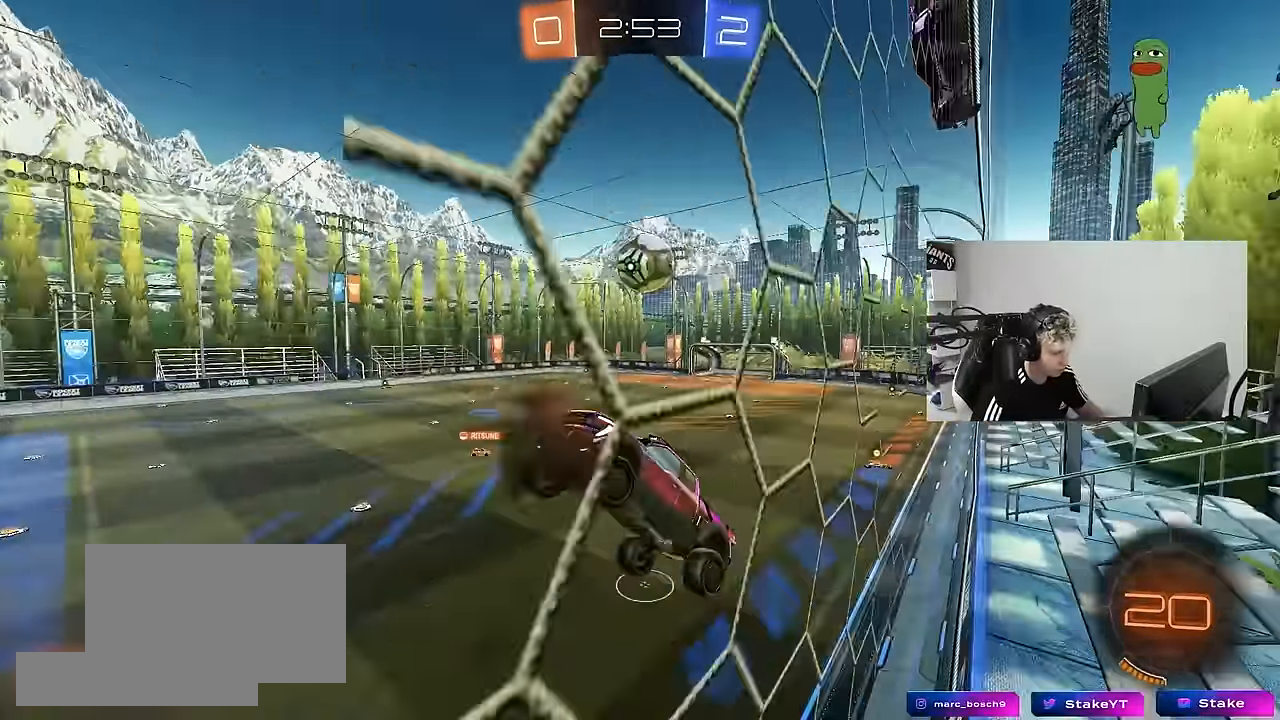
{"keys": ["a", "shift", "w"], "mouse": [], "mouse_move": "still", "events": [[34, "d", "down"], [167, "mouse_right", "up"], [217, "s", "up"], [267, "a", "down"], [267, "d", "up"], [267, "shift", "down"], [350, "w", "down"]]}
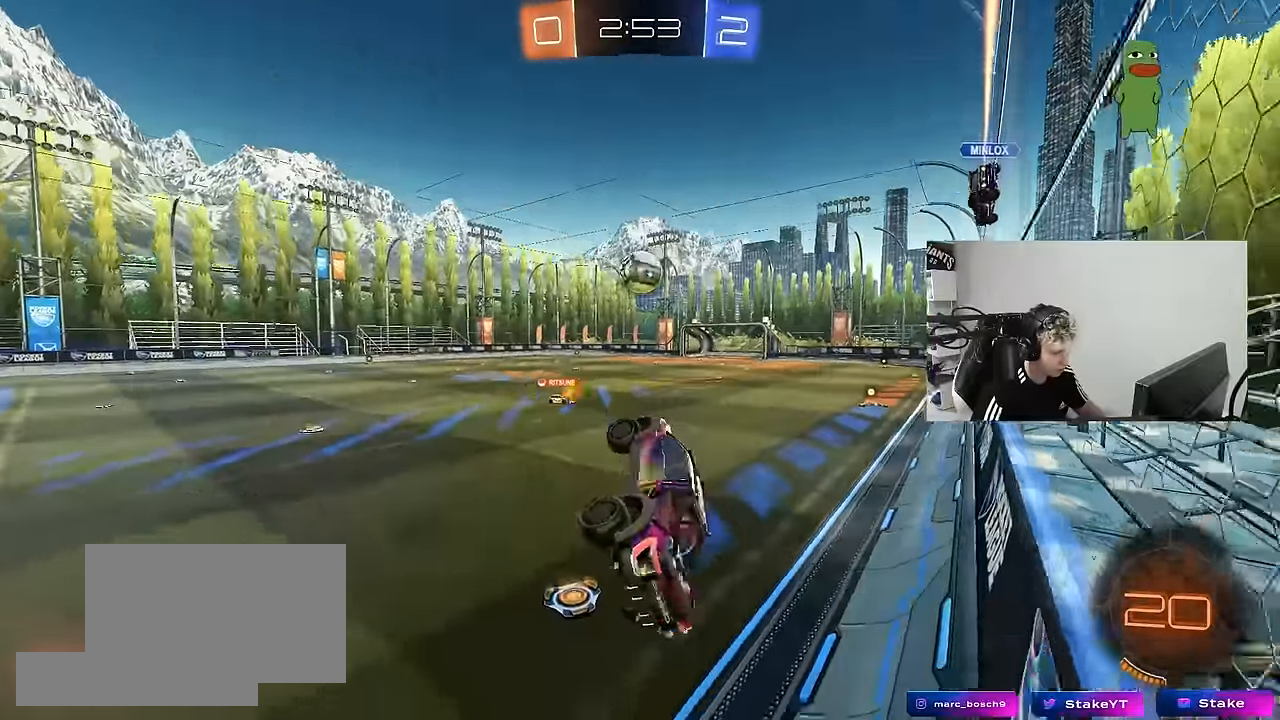
{"keys": ["d", "w"], "mouse": [], "mouse_move": "still", "events": [[50, "shift", "up"], [334, "a", "up"], [367, "d", "down"]]}
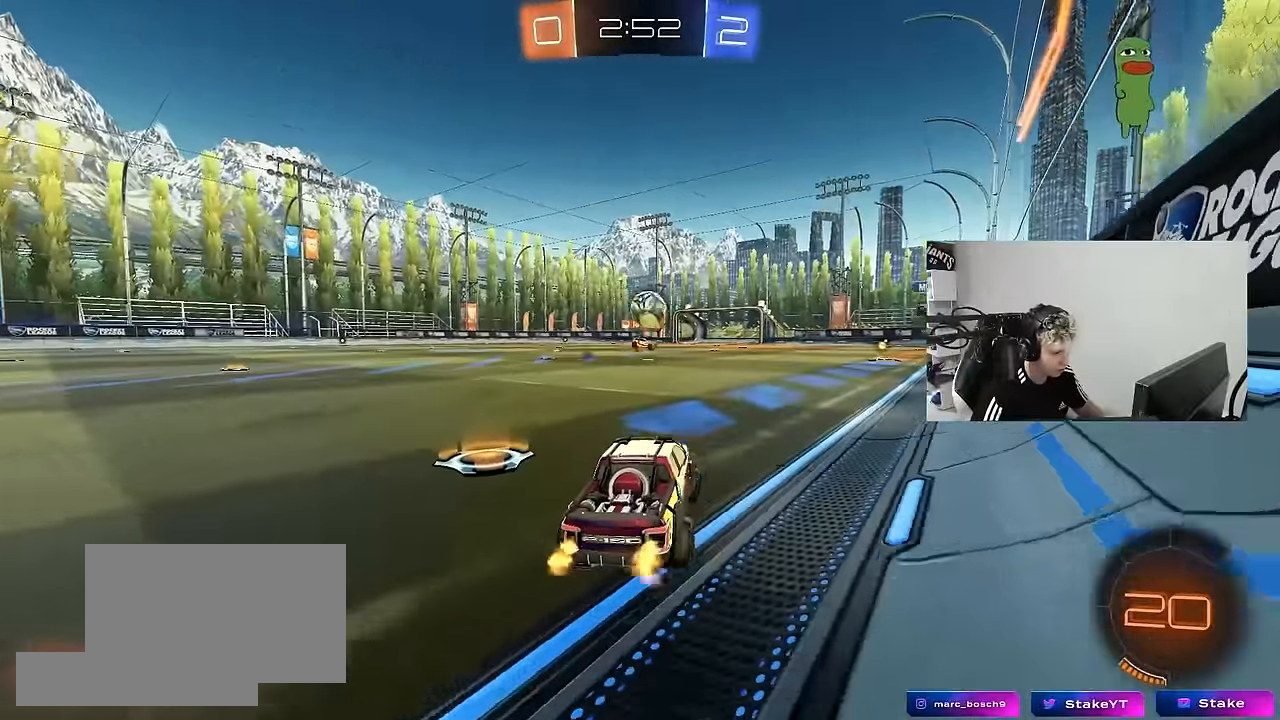
{"keys": ["d", "w"], "mouse": [], "mouse_move": "still", "events": [[17, "a", "down"], [17, "d", "up"], [200, "a", "up"], [200, "d", "down"], [250, "d", "up"], [300, "a", "down"], [434, "a", "up"], [434, "d", "down"]]}
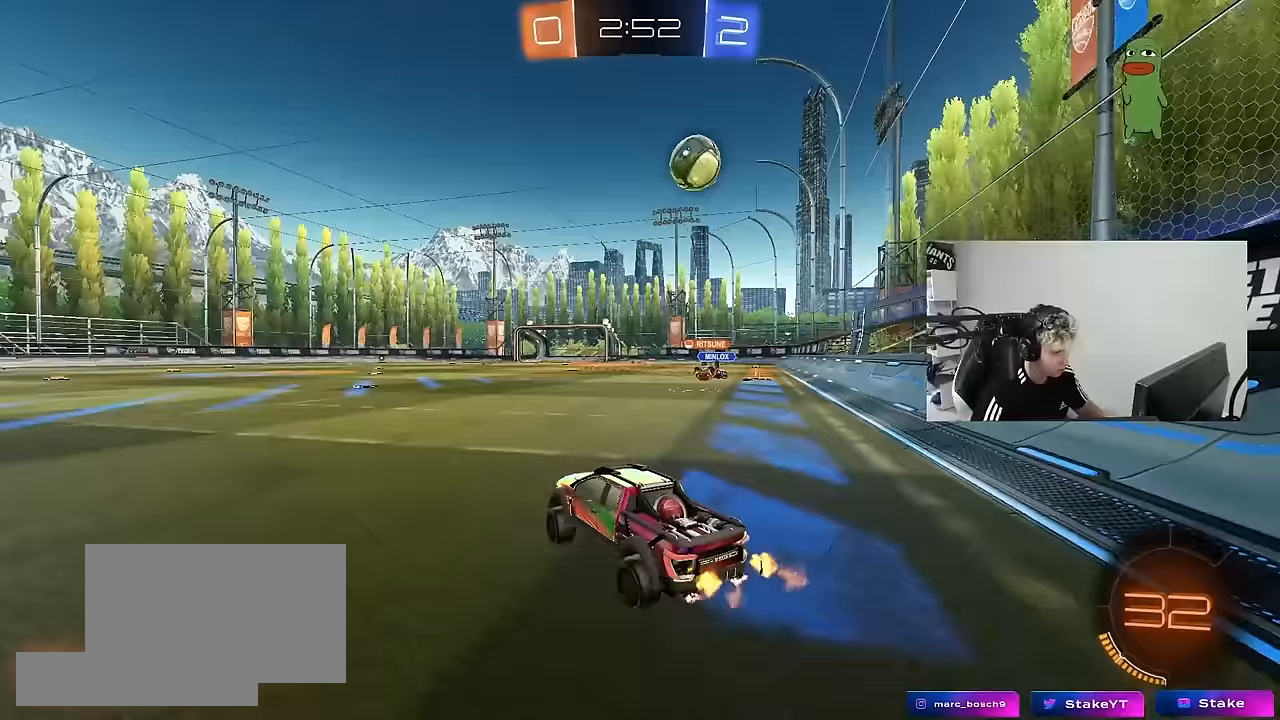
{"keys": ["s"], "mouse": ["left", "right"], "mouse_move": "left", "events": [[83, "d", "up"], [167, "w", "up"], [217, "d", "down"], [217, "mouse_right", "down"], [267, "s", "down"], [400, "d", "up"], [400, "s", "up"], [450, "mouse_left", "down"], [450, "mouse_right", "up"], [500, "mouse_right", "down"], [500, "s", "down"]]}
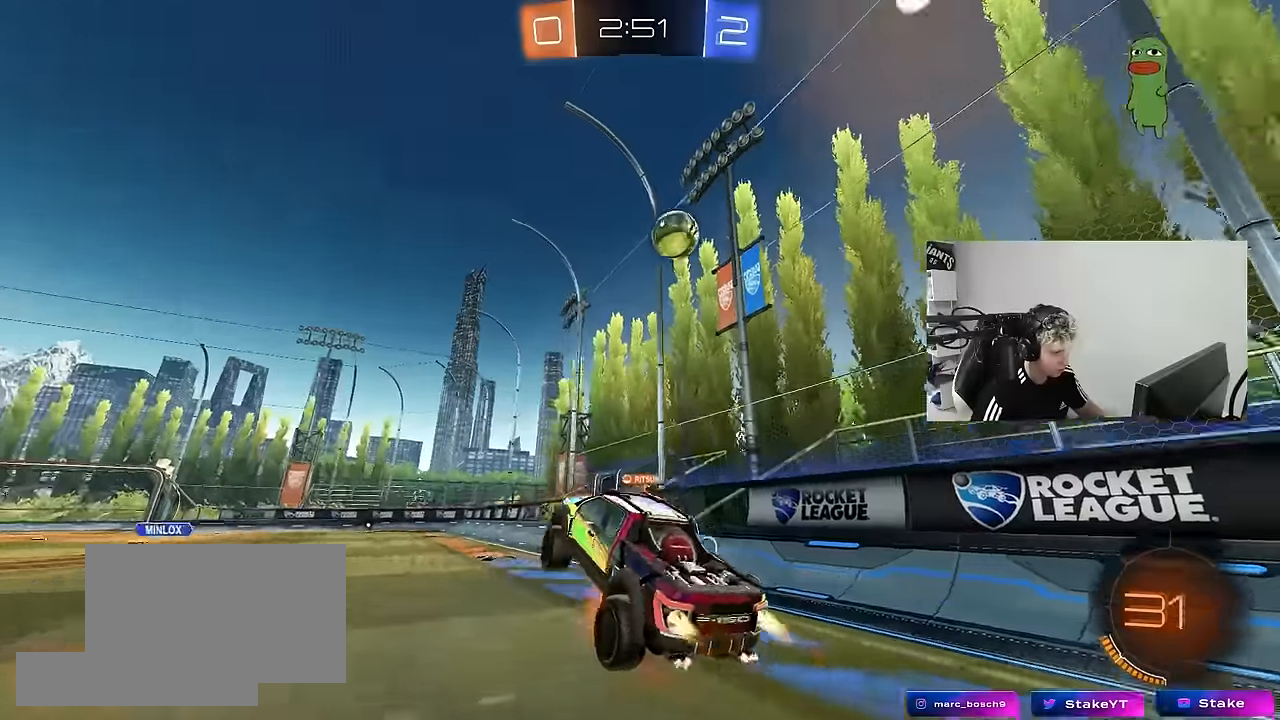
{"keys": ["a", "w"], "mouse": ["left"], "mouse_move": "still", "events": [[50, "a", "down"], [50, "shift", "down"], [133, "a", "up"], [133, "s", "up"], [183, "mouse_right", "up"], [183, "shift", "up"], [233, "d", "down"], [317, "w", "down"], [383, "a", "down"], [417, "d", "up"]]}
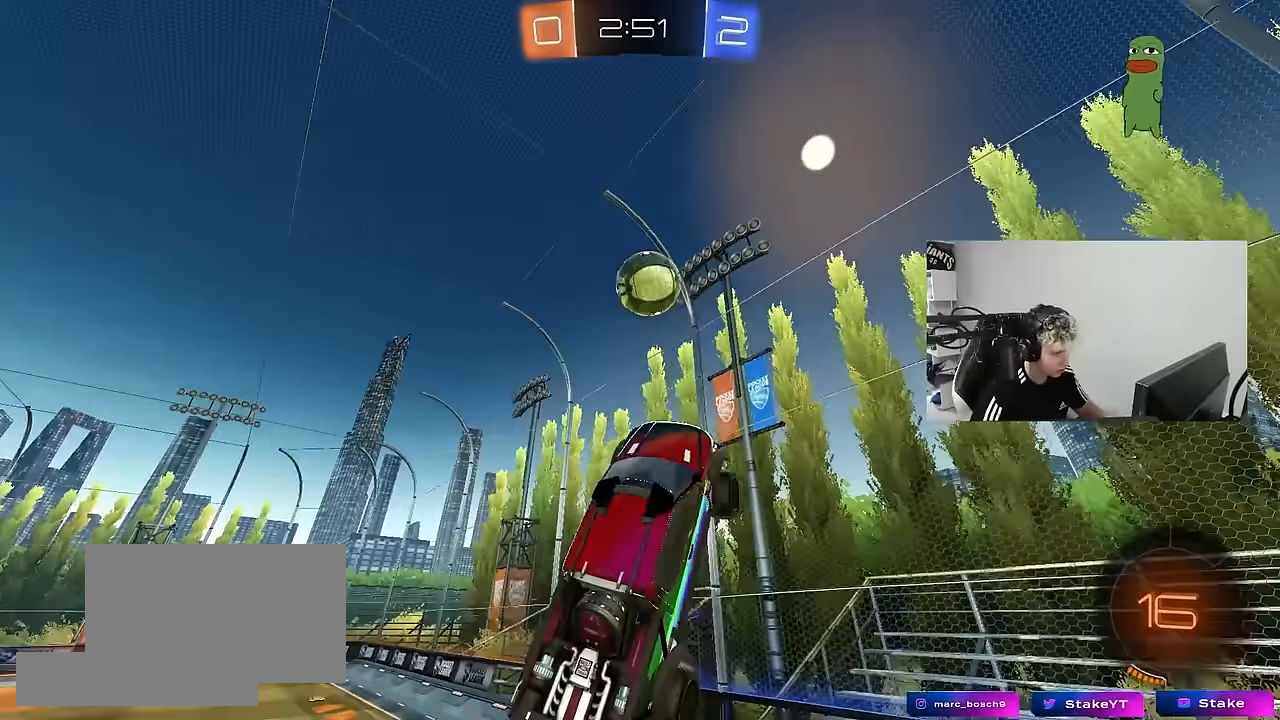
{"keys": [], "mouse": ["left"], "mouse_move": "still", "events": [[17, "a", "up"], [17, "w", "up"], [100, "a", "down"], [100, "shift", "down"], [200, "shift", "up"], [200, "w", "down"], [250, "w", "up"], [350, "mouse_left", "up"], [433, "mouse_left", "down"], [483, "a", "up"]]}
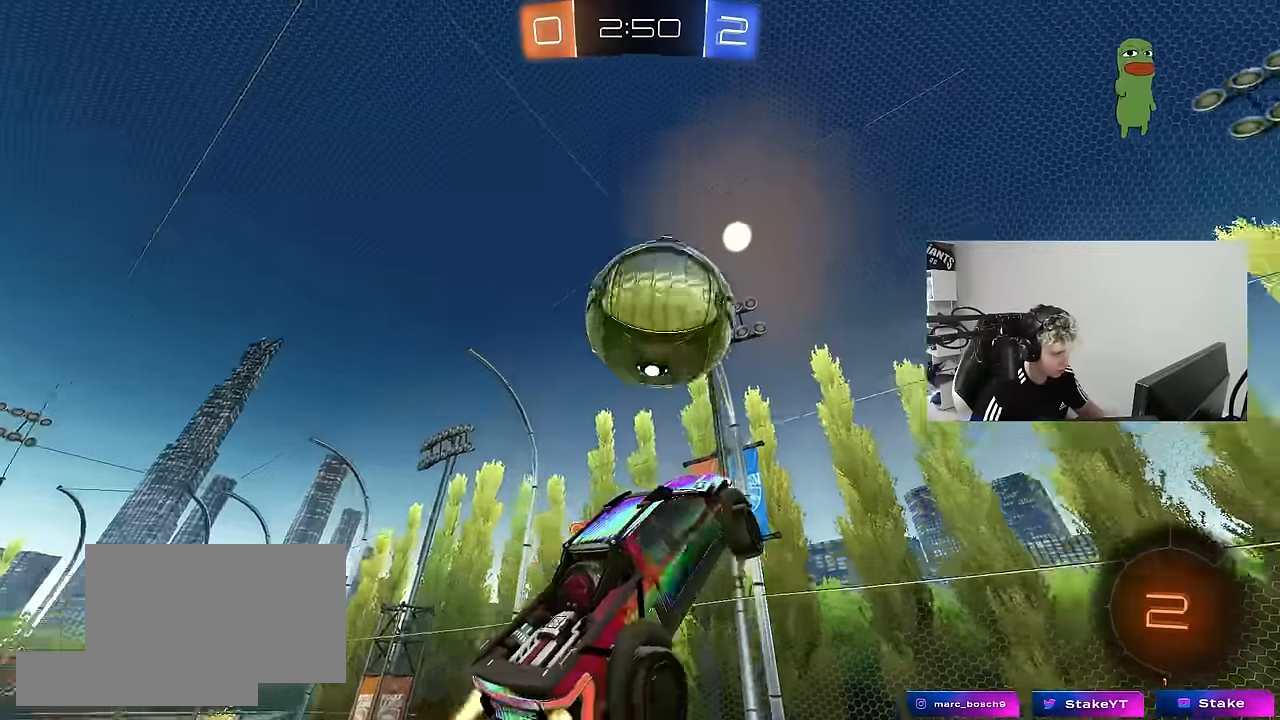
{"keys": ["d", "shift"], "mouse": [], "mouse_move": "still", "events": [[33, "d", "down"], [33, "s", "down"], [167, "mouse_left", "up"], [317, "s", "up"], [350, "d", "up"], [400, "shift", "down"], [500, "d", "down"]]}
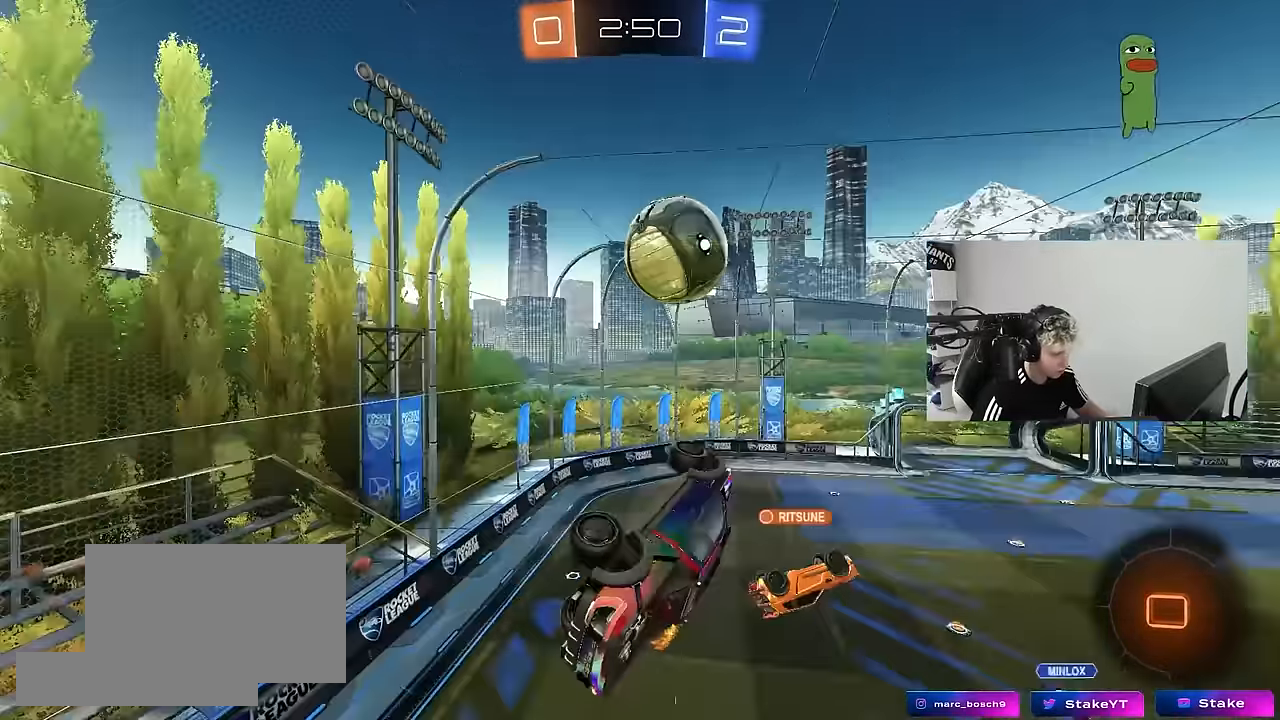
{"keys": [], "mouse": [], "mouse_move": "still", "events": [[100, "s", "down"], [183, "d", "up"], [333, "a", "down"], [333, "shift", "up"], [417, "a", "up"], [417, "s", "up"]]}
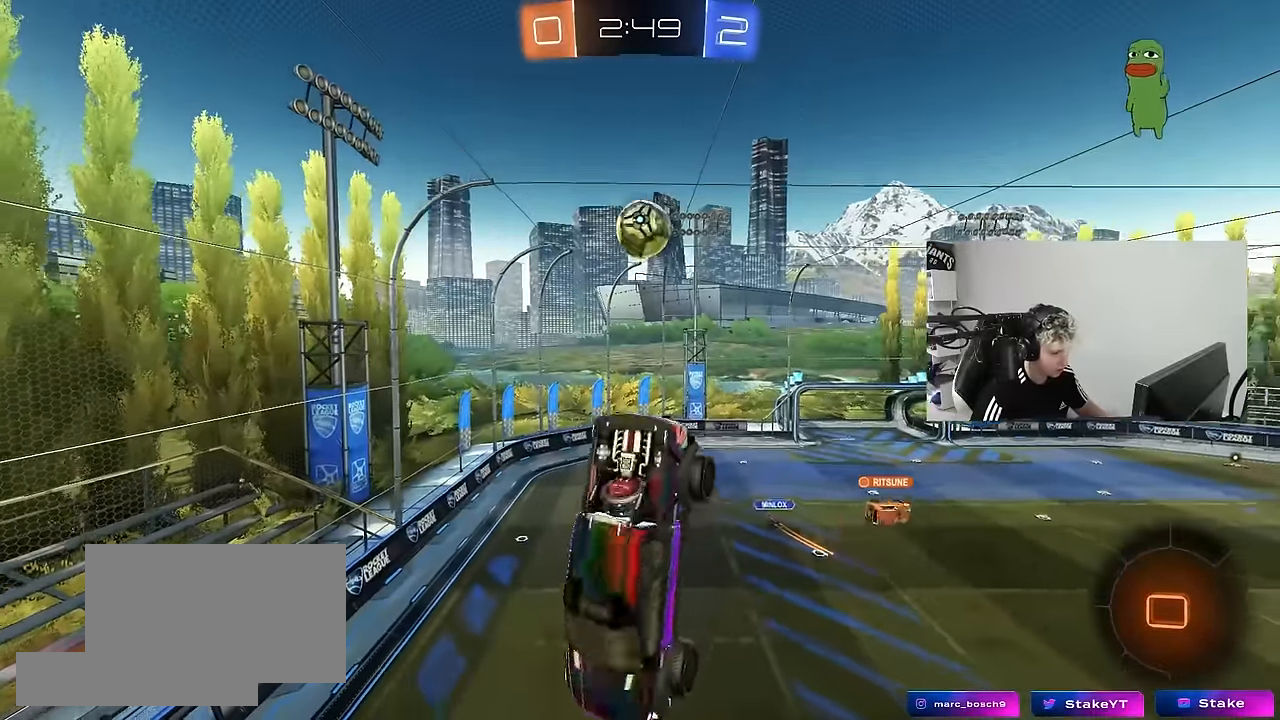
{"keys": [], "mouse": [], "mouse_move": "still", "events": []}
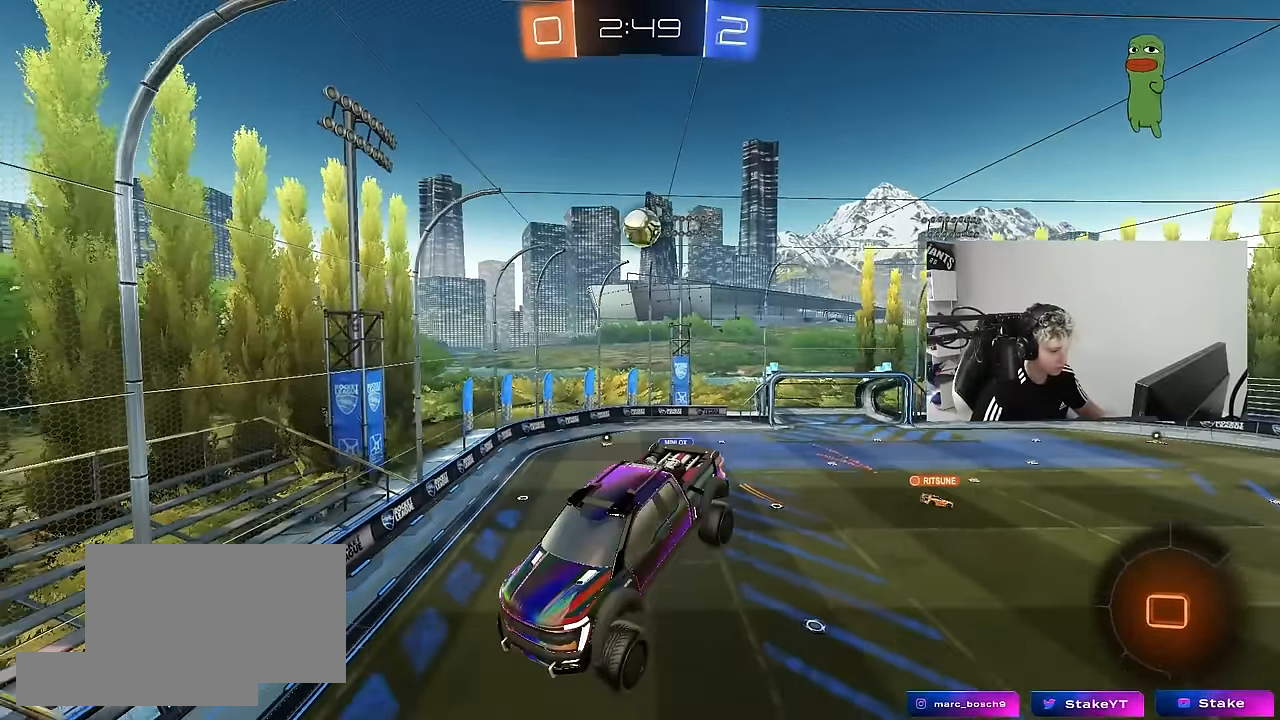
{"keys": ["d", "shift"], "mouse": [], "mouse_move": "still", "events": [[83, "mouse_right", "down"], [167, "mouse_right", "up"], [217, "space", "down"], [267, "a", "down"], [317, "s", "down"], [367, "s", "up"], [367, "space", "up"], [400, "a", "up"], [450, "d", "down"], [500, "shift", "down"]]}
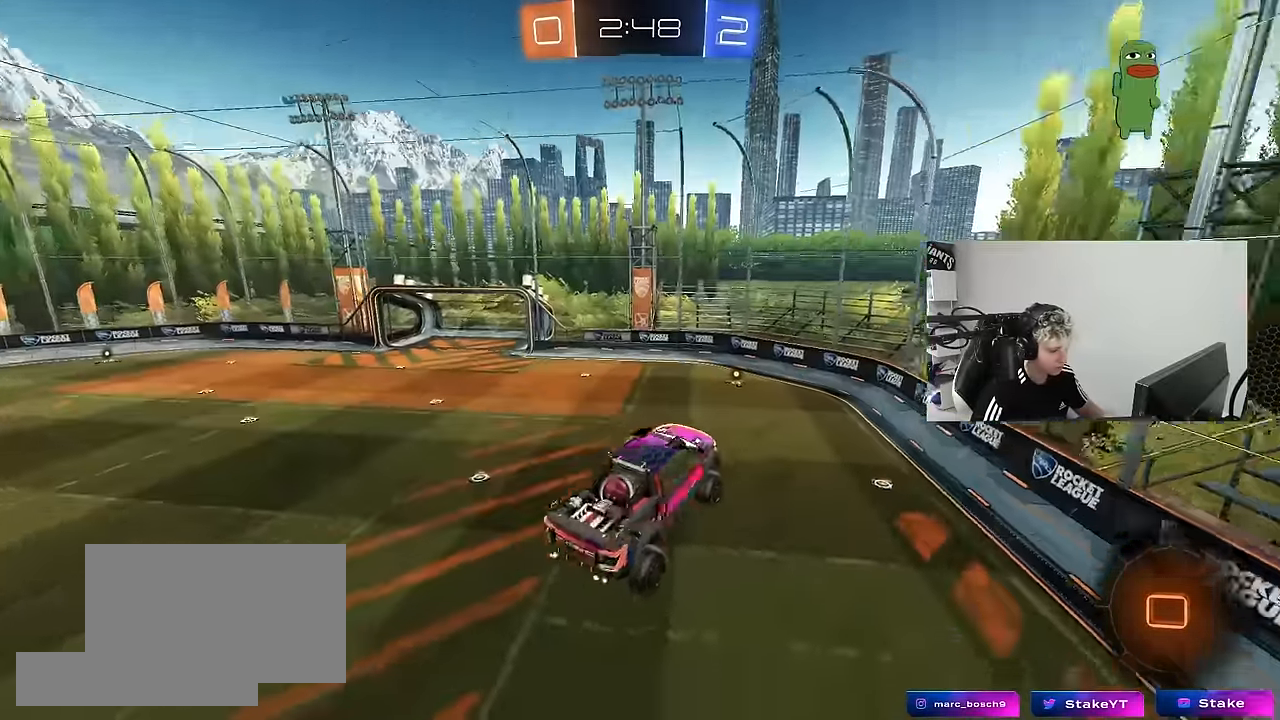
{"keys": [], "mouse": [], "mouse_move": "still", "events": [[50, "d", "up"], [50, "shift", "up"], [233, "shift", "down"], [283, "a", "down"], [333, "a", "up"], [333, "shift", "up"]]}
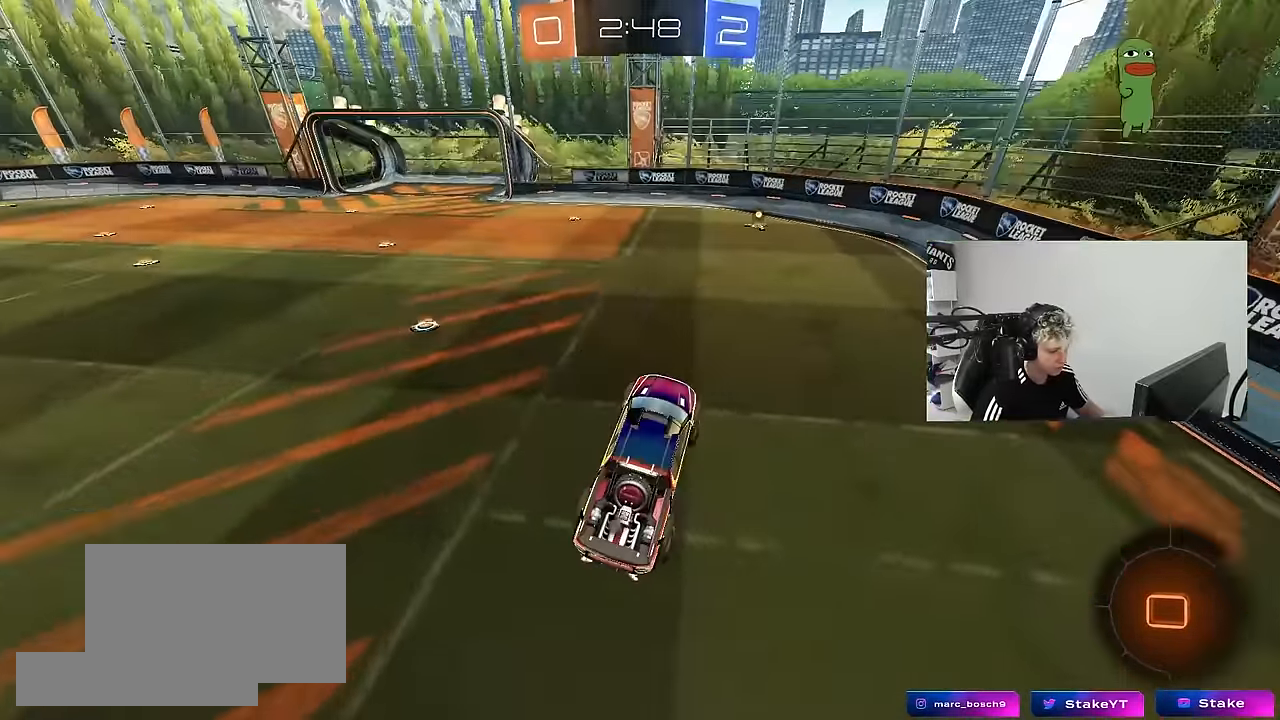
{"keys": ["w"], "mouse": ["left", "right"], "mouse_move": "still", "events": [[67, "w", "down"], [433, "d", "down"], [433, "mouse_right", "down"], [483, "d", "up"], [483, "mouse_left", "down"]]}
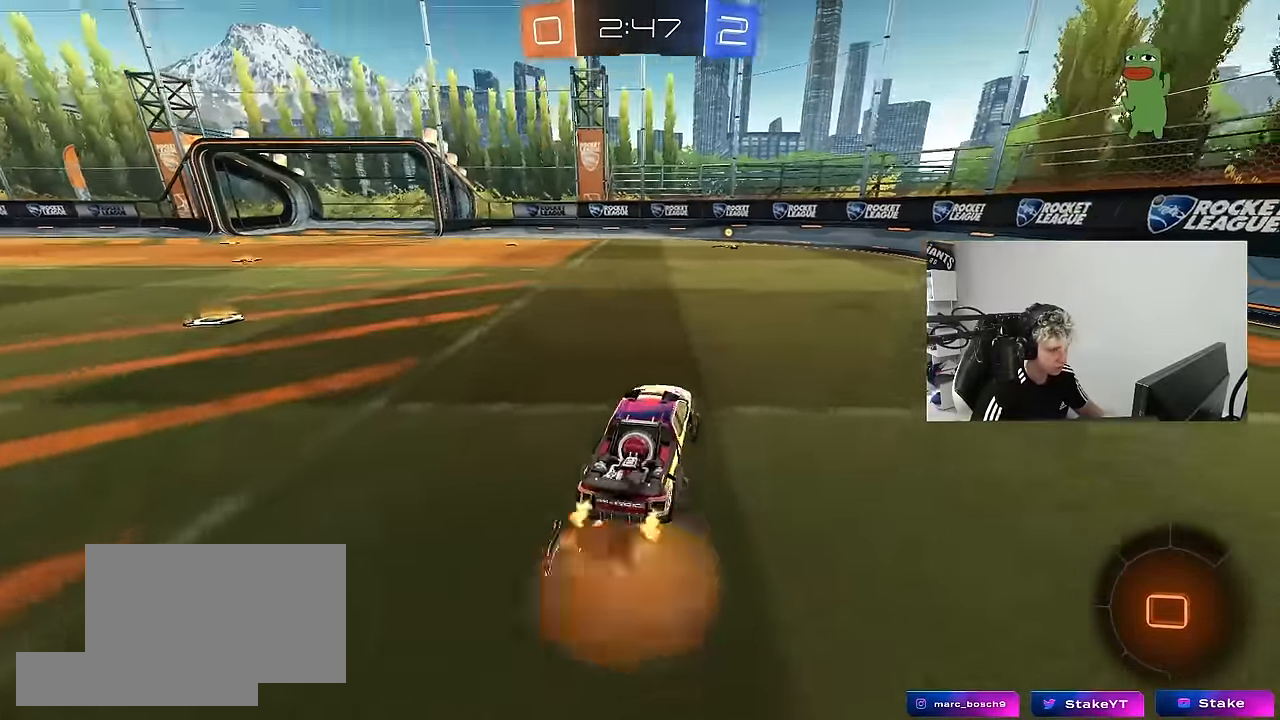
{"keys": ["d"], "mouse": [], "mouse_move": "still", "events": [[33, "mouse_right", "up"], [83, "mouse_right", "down"], [167, "mouse_left", "up"], [217, "mouse_right", "up"], [217, "space", "down"], [400, "space", "up"], [500, "d", "down"], [500, "w", "up"]]}
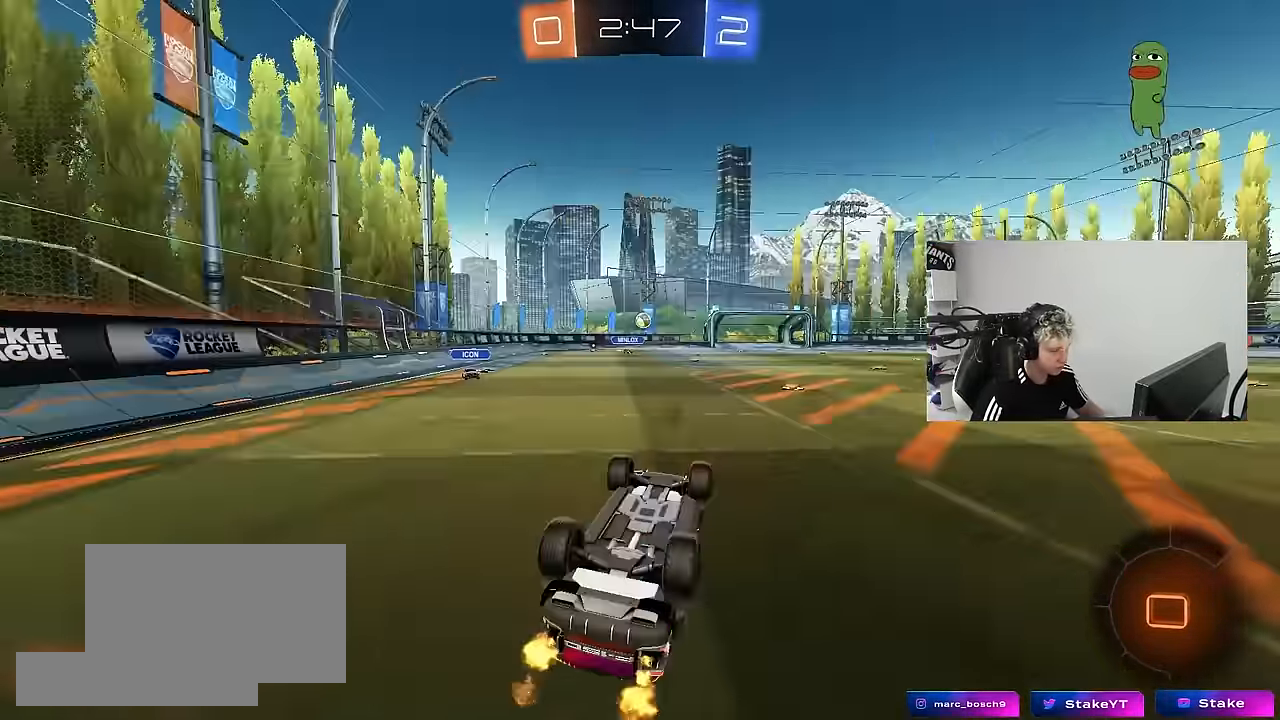
{"keys": [], "mouse": [], "mouse_move": "still", "events": [[50, "shift", "down"], [133, "d", "up"], [183, "shift", "up"]]}
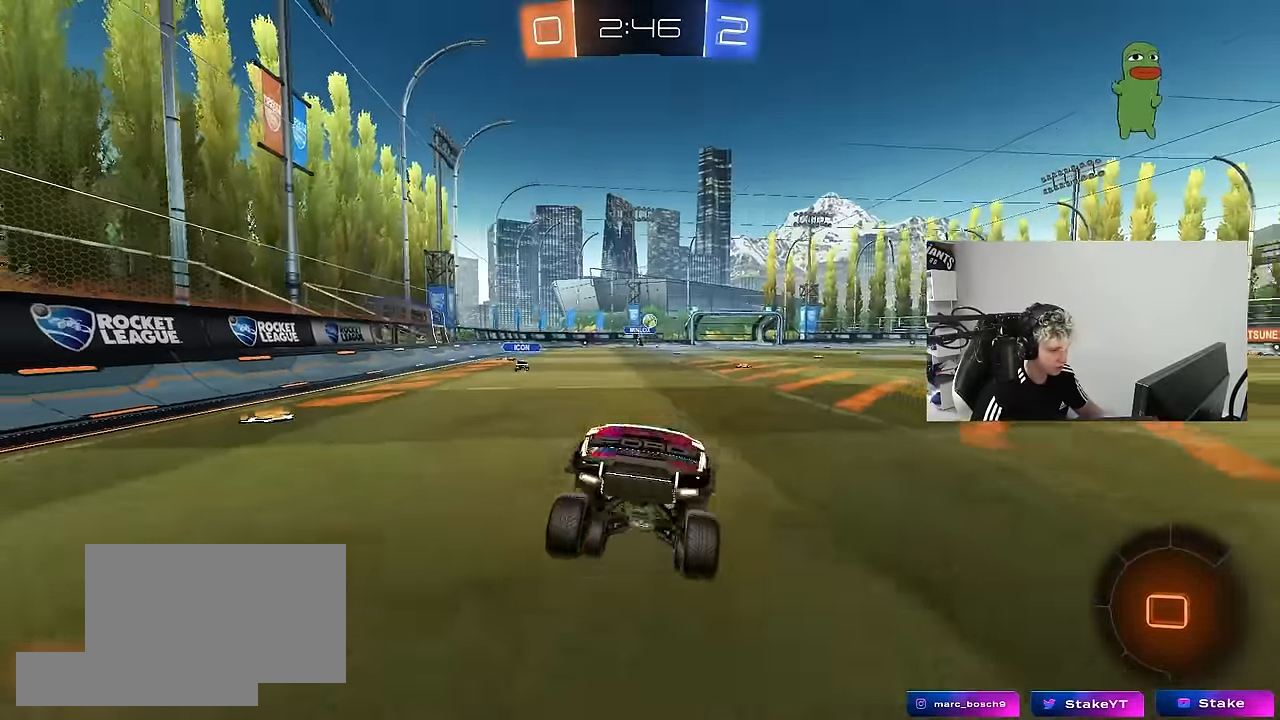
{"keys": ["w"], "mouse": ["left"], "mouse_move": "still", "events": [[100, "a", "down"], [100, "w", "down"], [167, "mouse_left", "down"], [300, "a", "up"]]}
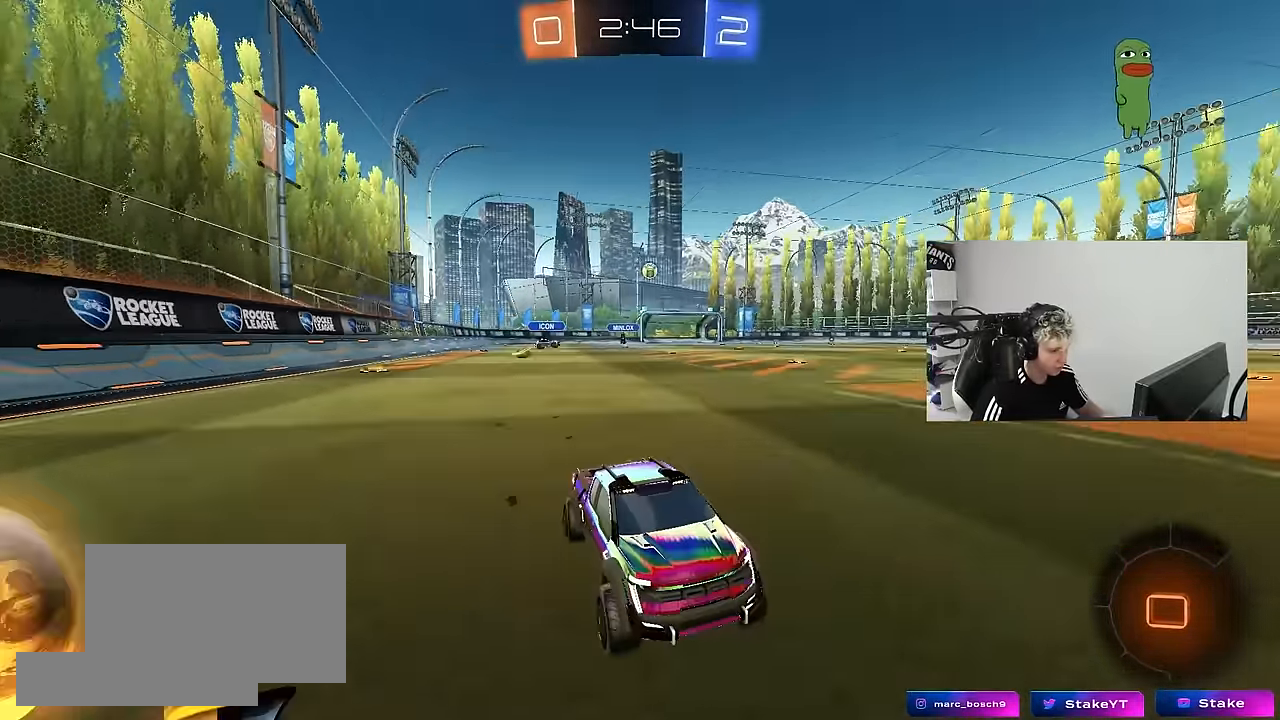
{"keys": ["a", "w"], "mouse": [], "mouse_move": "still", "events": [[17, "a", "down"], [217, "a", "up"], [267, "mouse_left", "up"], [400, "a", "down"]]}
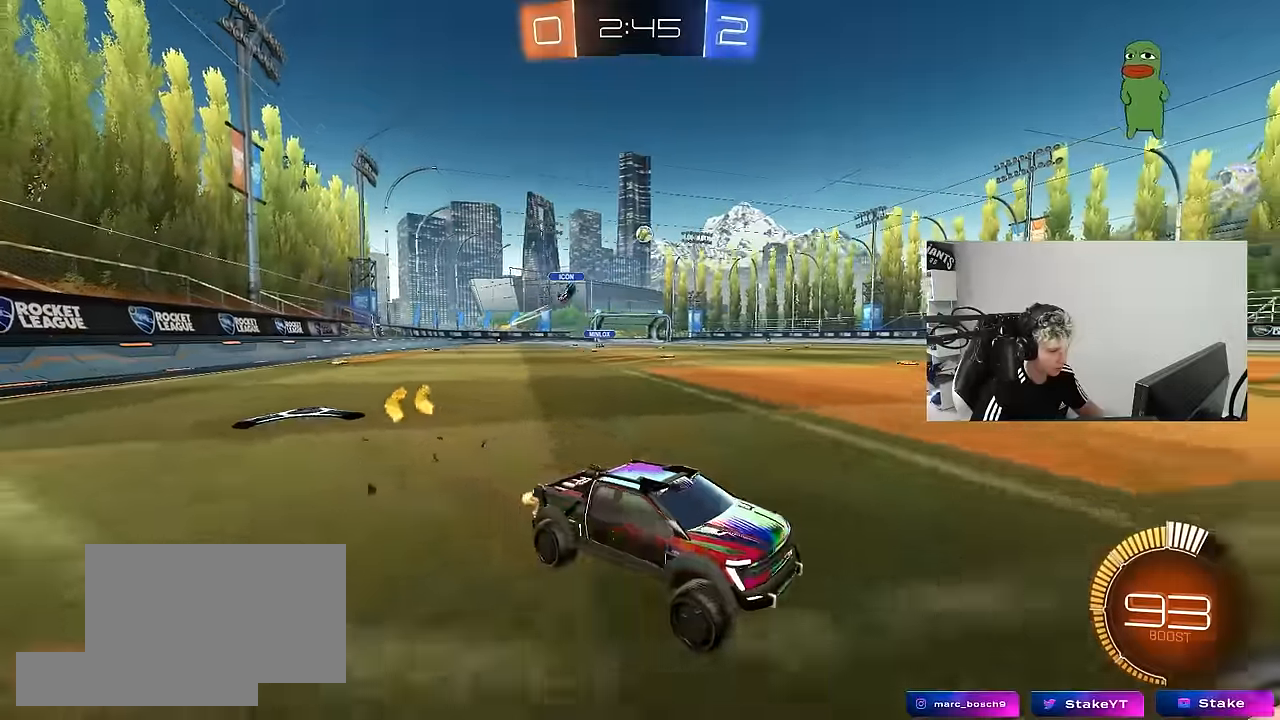
{"keys": ["w"], "mouse": ["left"], "mouse_move": "still", "events": [[133, "a", "up"], [133, "mouse_left", "down"]]}
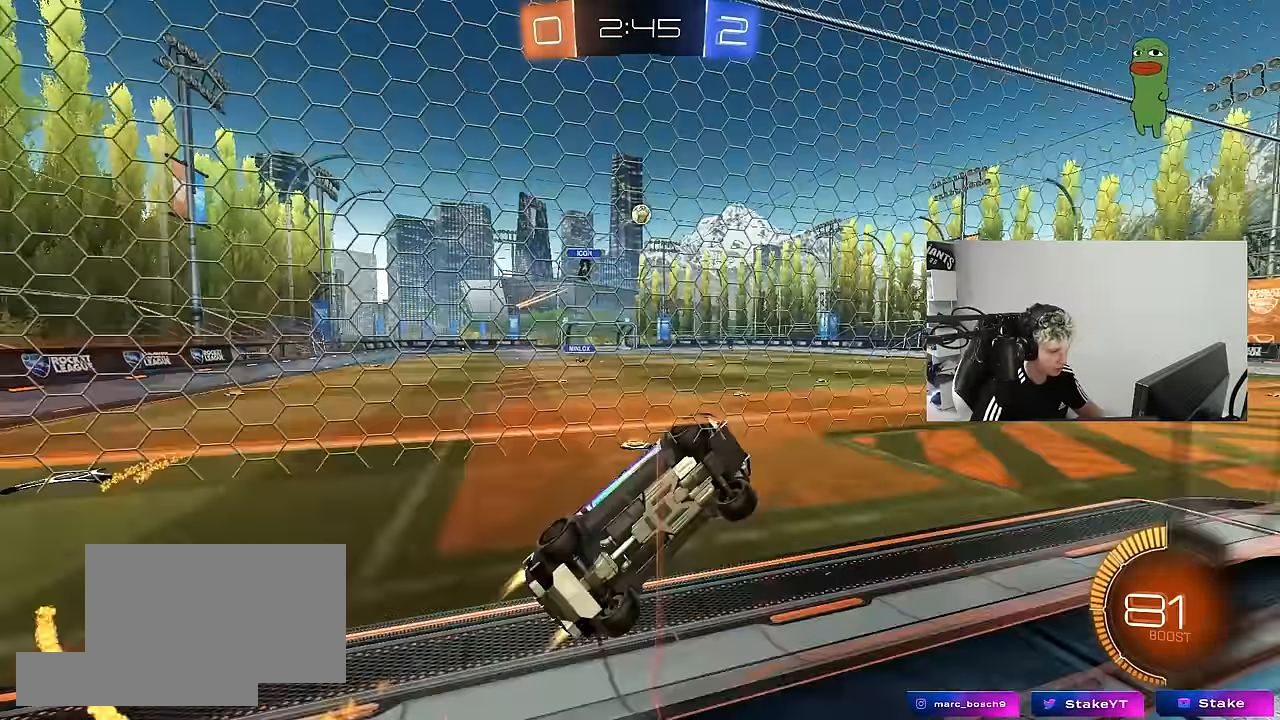
{"keys": ["w"], "mouse": [], "mouse_move": "still", "events": [[150, "mouse_left", "up"], [200, "a", "down"], [350, "a", "up"]]}
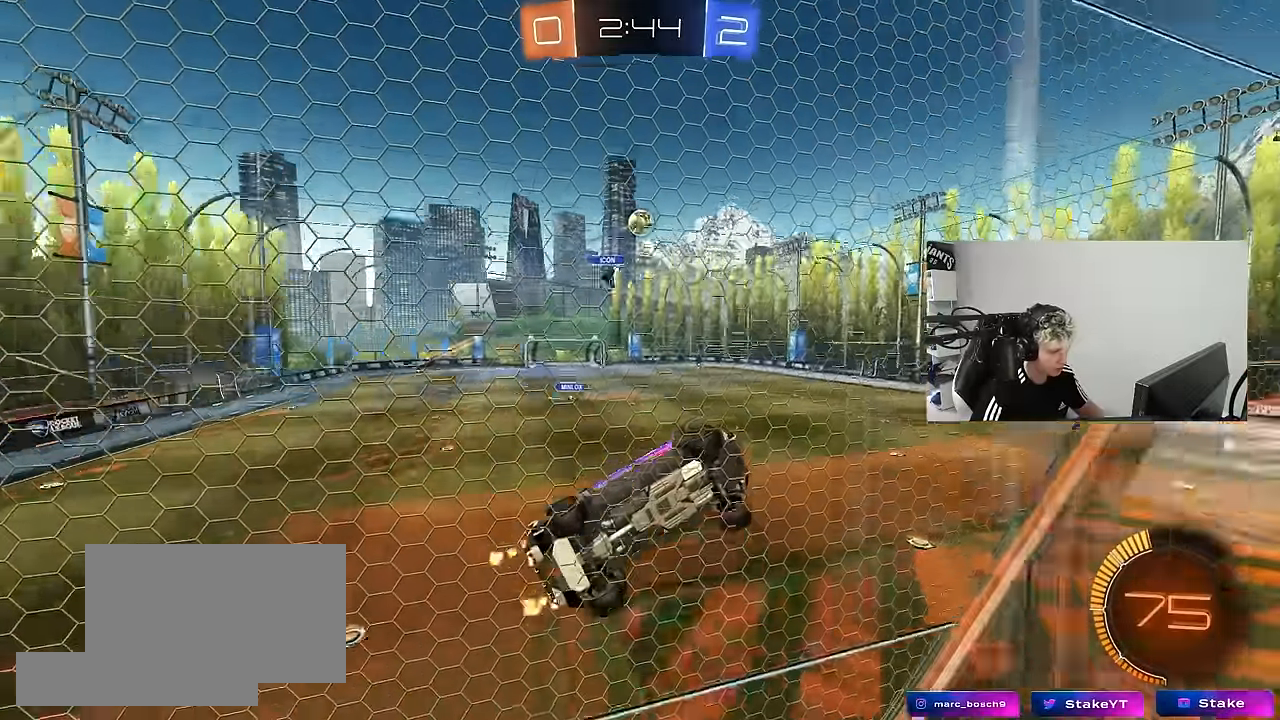
{"keys": ["w"], "mouse": [], "mouse_move": "still", "events": [[133, "a", "down"], [217, "a", "up"], [367, "d", "down"], [400, "d", "up"]]}
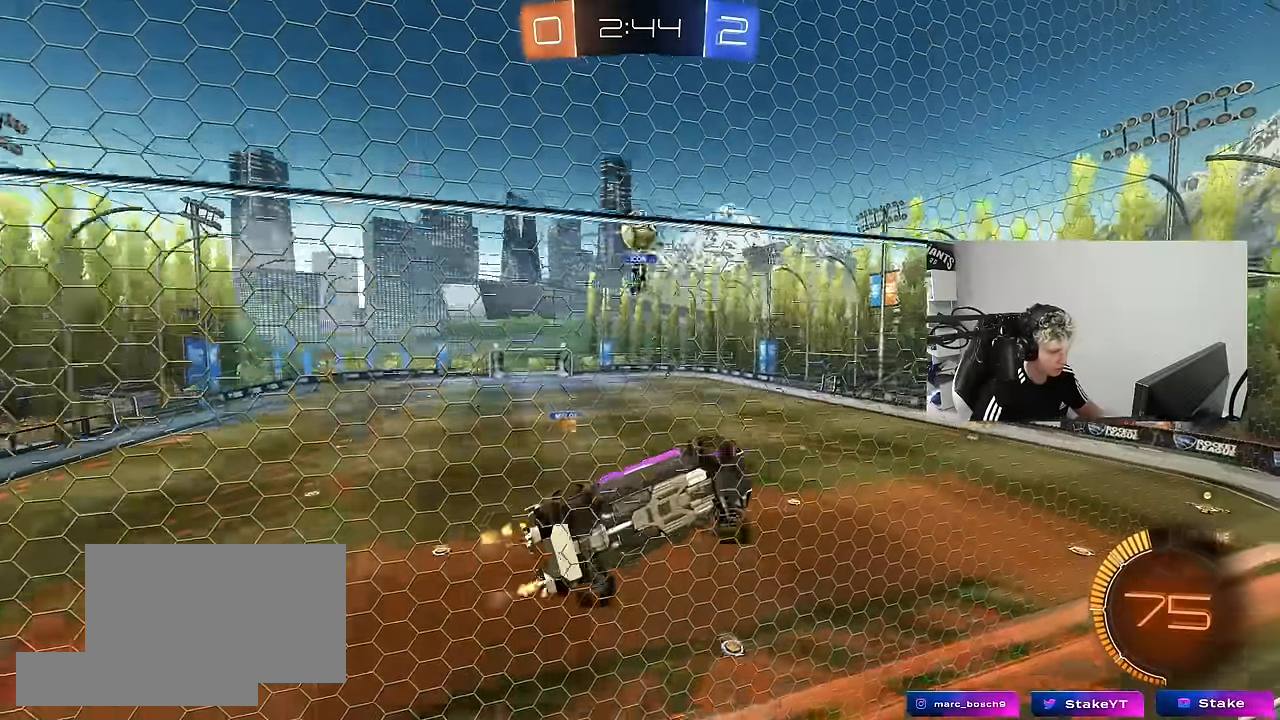
{"keys": ["a", "shift", "w"], "mouse": [], "mouse_move": "still", "events": [[100, "d", "down"], [233, "a", "down"], [233, "d", "up"], [417, "shift", "down"]]}
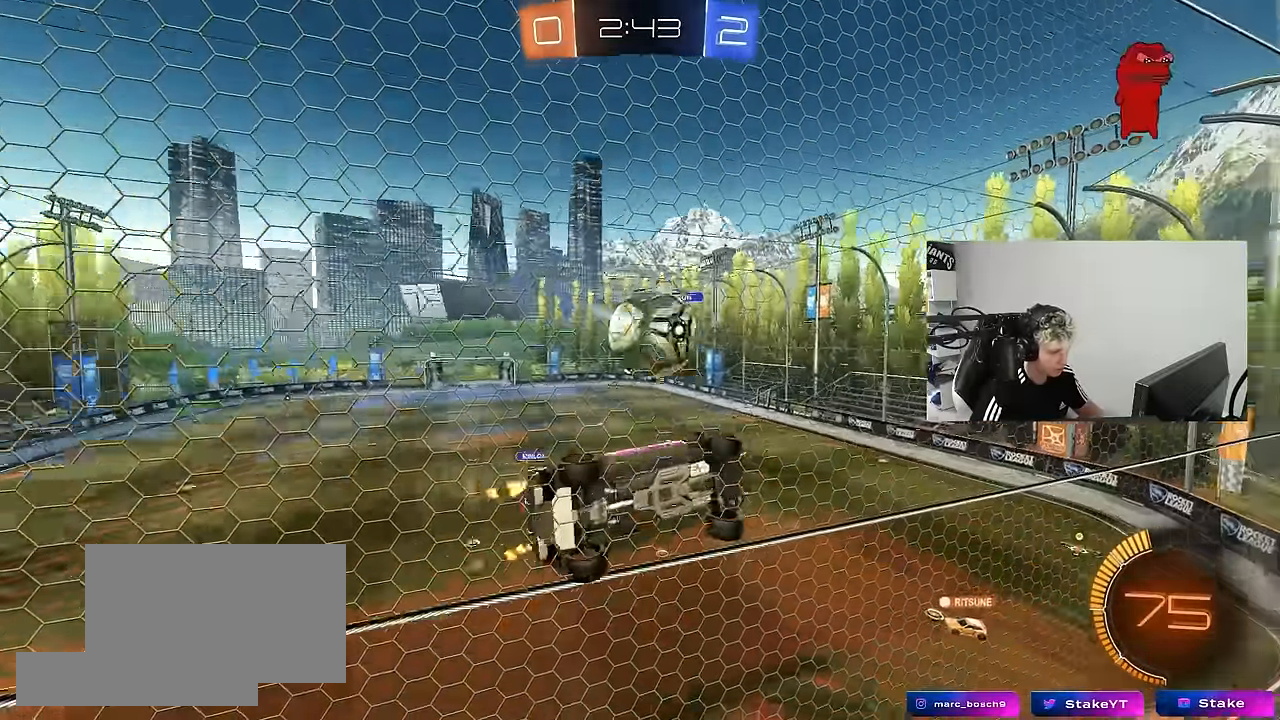
{"keys": ["w"], "mouse": ["left"], "mouse_move": "still", "events": [[17, "mouse_left", "down"], [67, "shift", "up"], [150, "a", "up"], [300, "d", "down"], [383, "d", "up"]]}
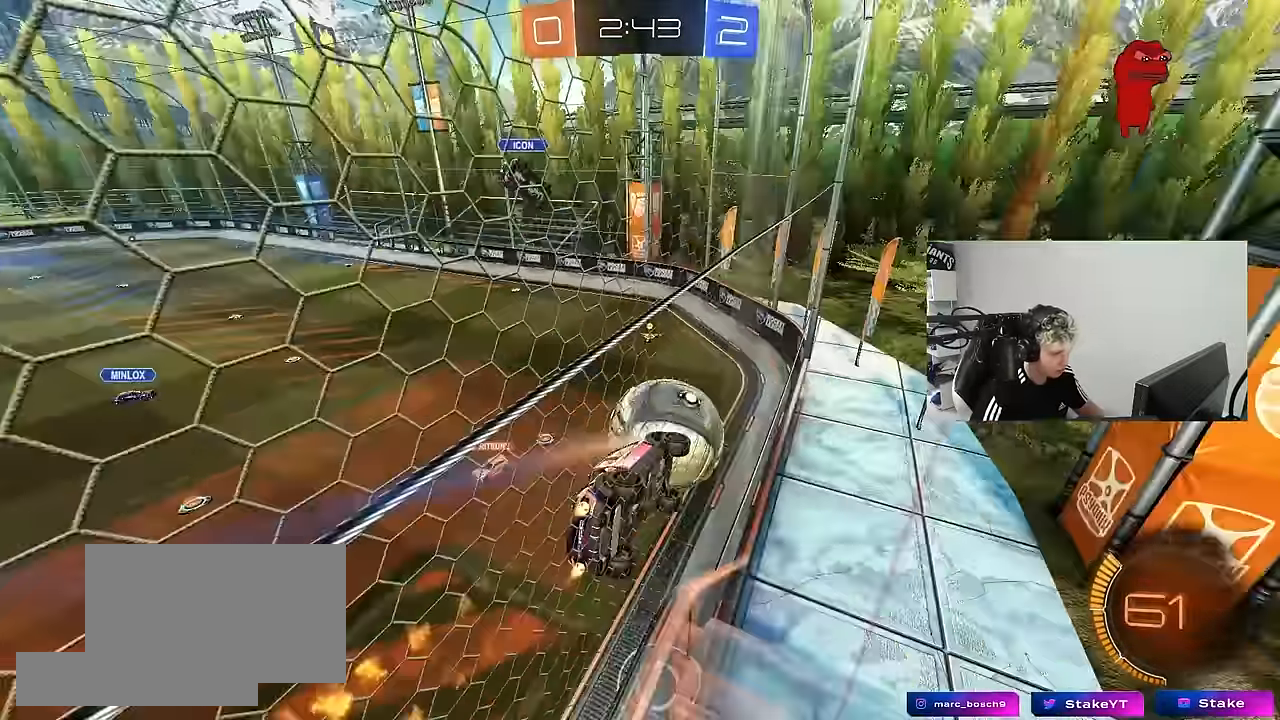
{"keys": ["a", "s"], "mouse": ["left", "right"], "mouse_move": "down-left", "events": [[83, "a", "down"], [167, "a", "up"], [167, "mouse_left", "up"], [317, "d", "down"], [350, "mouse_left", "down"], [400, "d", "up"], [400, "mouse_right", "down"], [400, "w", "up"], [450, "a", "down"], [450, "s", "down"]]}
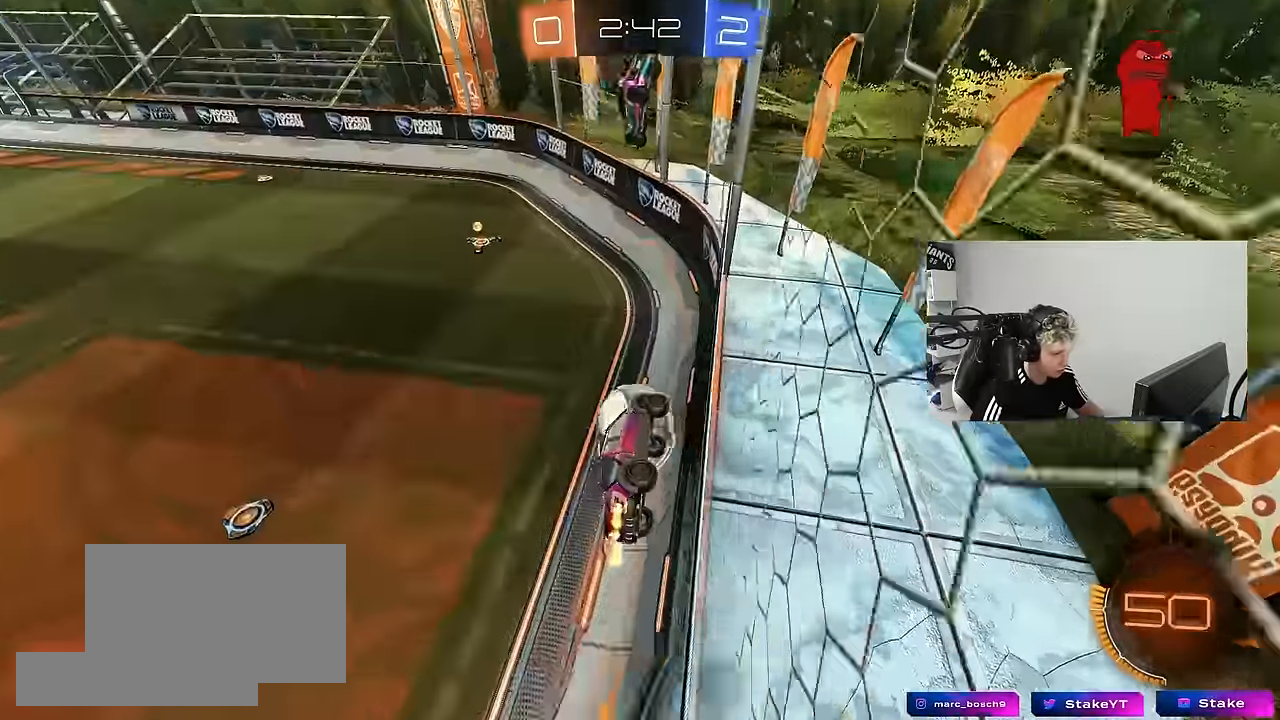
{"keys": ["w"], "mouse": [], "mouse_move": "up-left", "events": [[50, "mouse_left", "up"], [100, "d", "down"], [100, "mouse_right", "up"], [133, "shift", "down"], [233, "a", "up"], [333, "s", "up"], [417, "d", "up"], [417, "shift", "up"], [467, "w", "down"]]}
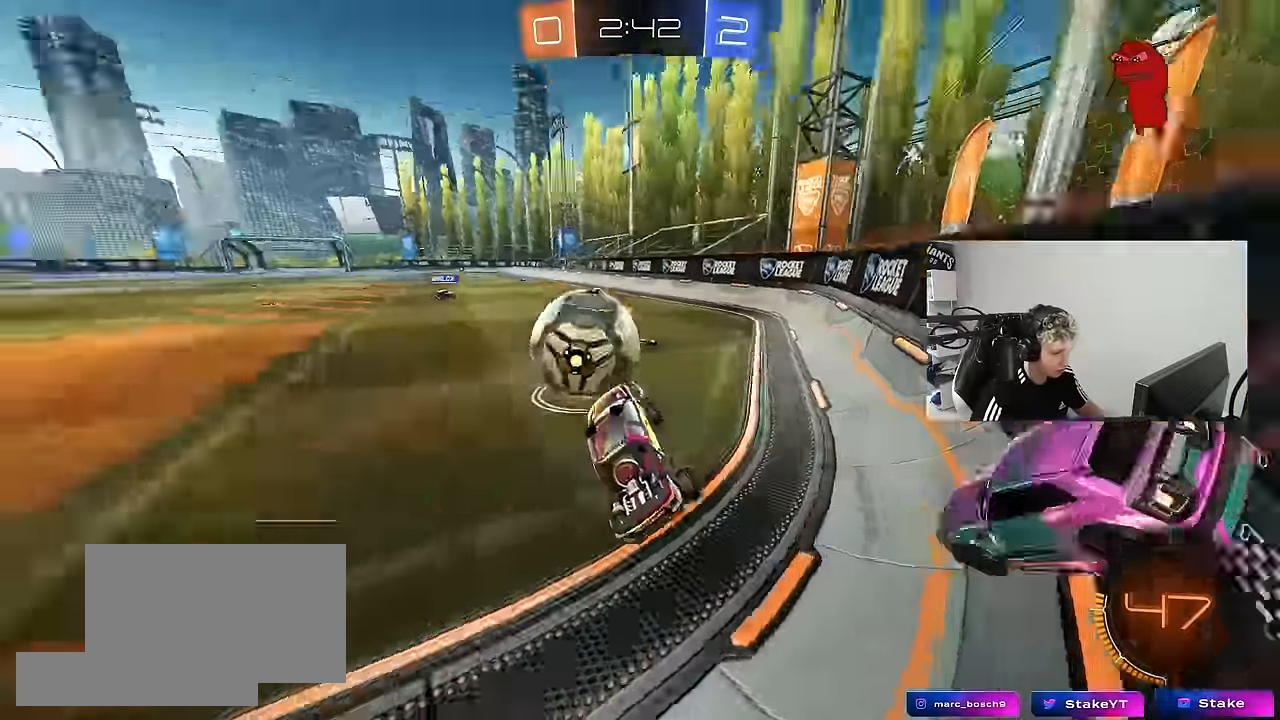
{"keys": ["d", "w"], "mouse": [], "mouse_move": "still", "events": [[17, "mouse_left", "down"], [17, "mouse_right", "down"], [67, "a", "down"], [200, "mouse_right", "up"], [250, "a", "up"], [350, "d", "down"], [383, "shift", "down"], [433, "mouse_left", "up"], [483, "shift", "up"]]}
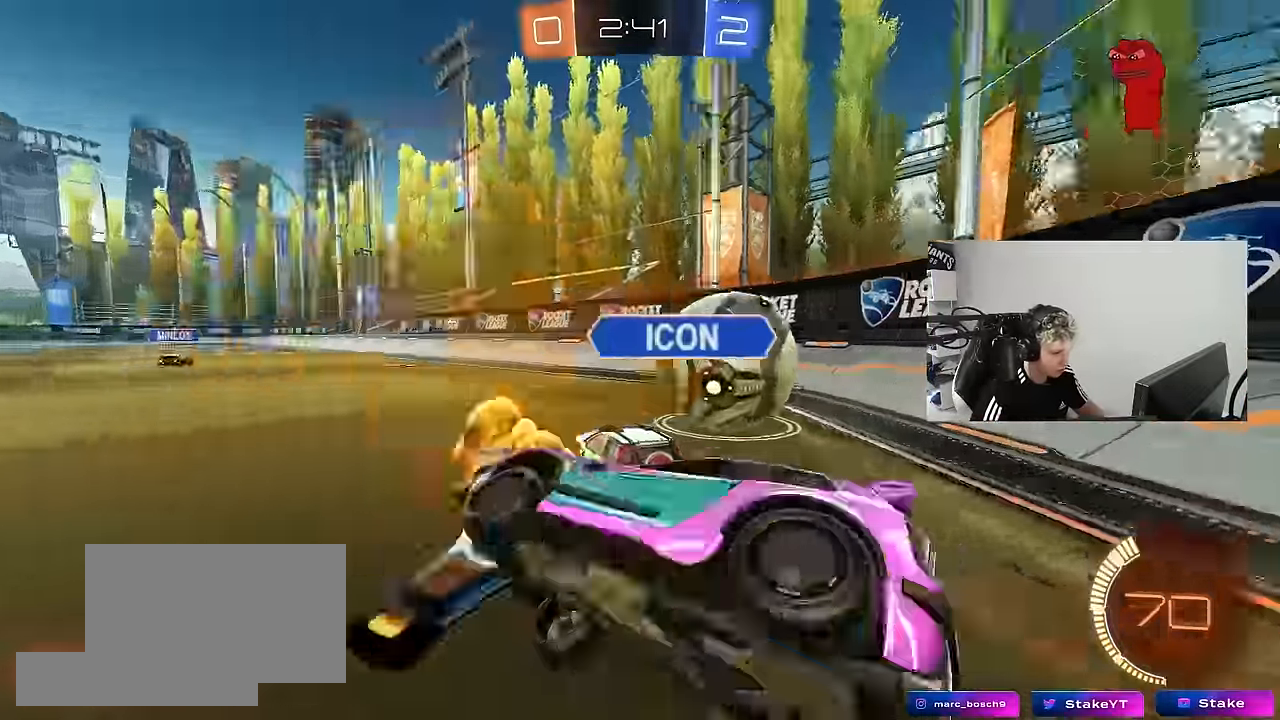
{"keys": ["a"], "mouse": ["left"], "mouse_move": "still", "events": [[117, "mouse_left", "down"], [167, "mouse_left", "up"], [267, "w", "up"], [317, "s", "down"], [400, "d", "up"], [400, "s", "up"], [450, "mouse_left", "down"], [500, "a", "down"]]}